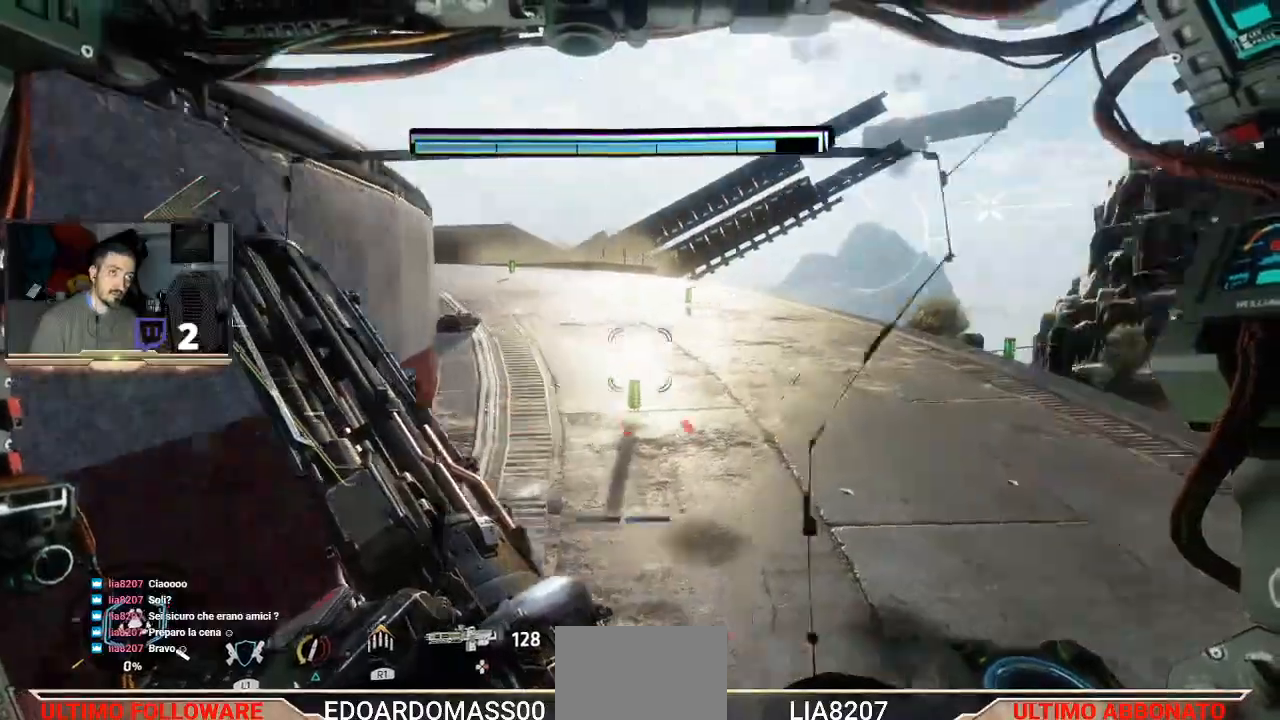
Gameplay with a controller (PlayStation layout); each line is a JSON object with the inputs held at the frame after it. "events" lists button and stick changes between this image and that frame as [ms after this image, input, new state], when the widget could be followed in between.
{"buttons": [], "left_stick": "up", "right_stick": "center", "events": [[33, "left_stick", "up-right"], [67, "right_stick", "center"], [233, "right_stick", "down-left"], [500, "left_stick", "up"], [500, "right_stick", "center"]]}
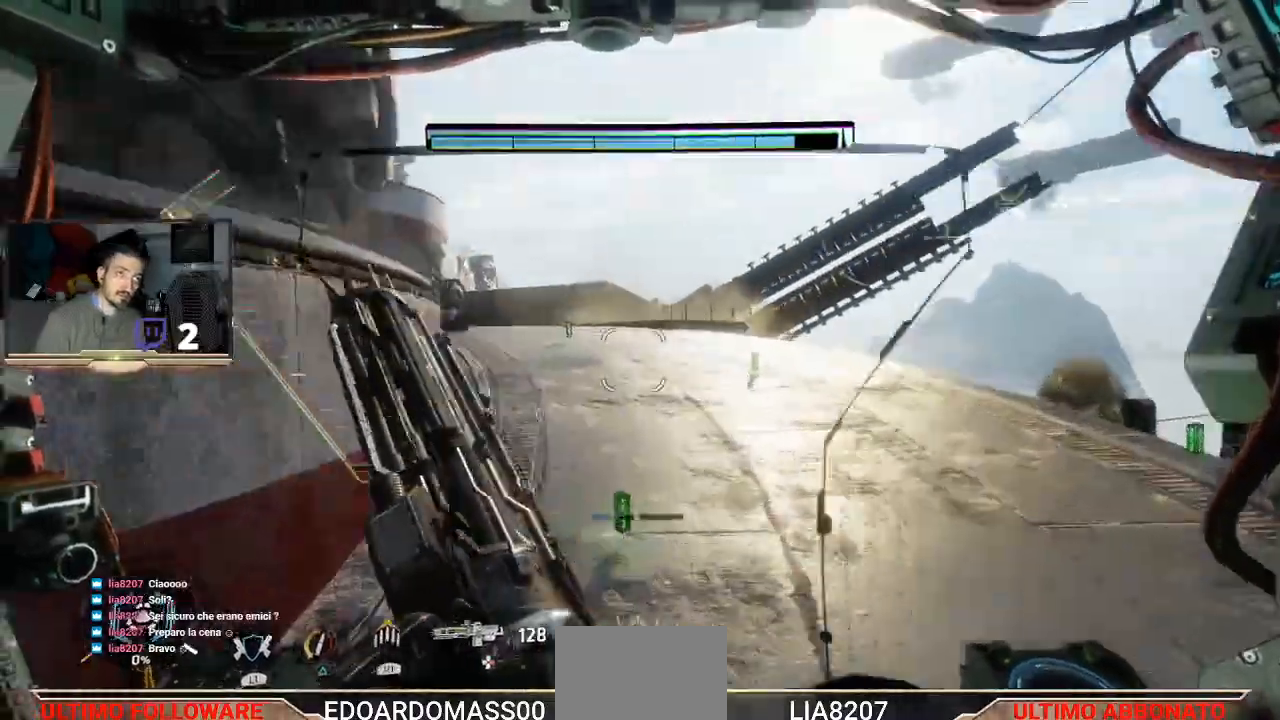
{"buttons": [], "left_stick": "up-right", "right_stick": "left", "events": [[333, "right_stick", "down"], [433, "left_stick", "up-right"], [500, "right_stick", "left"]]}
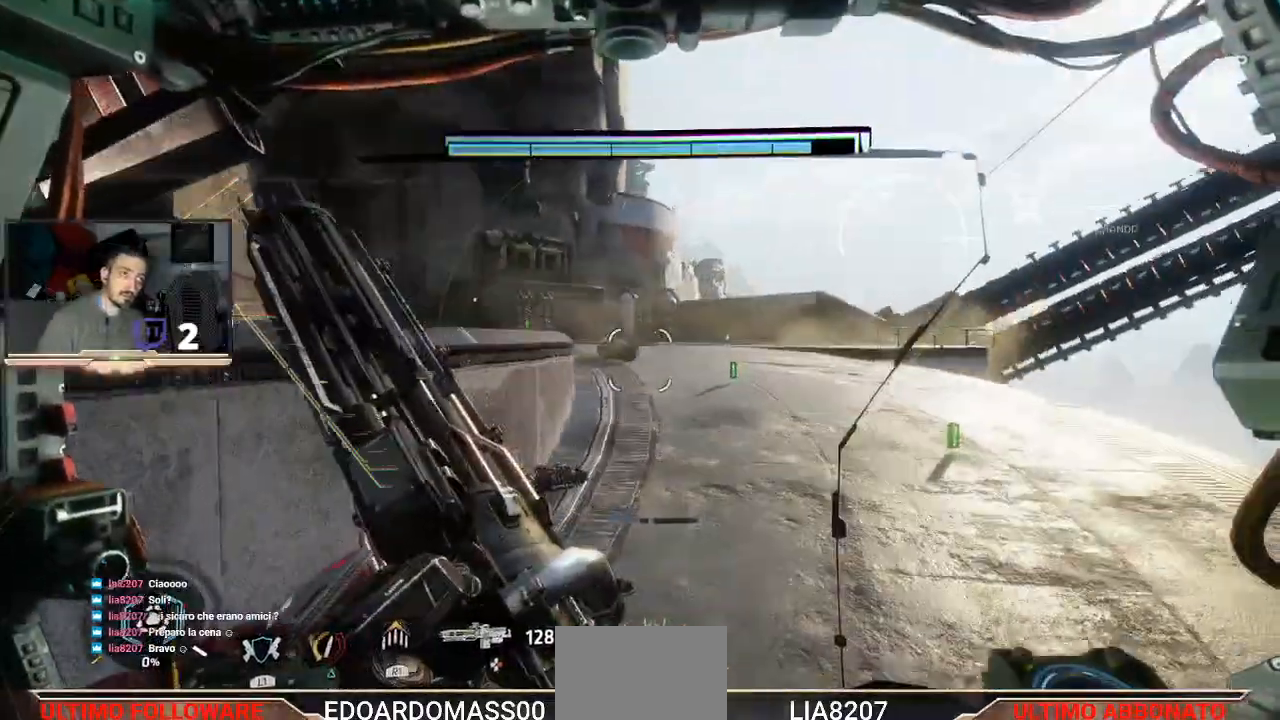
{"buttons": [], "left_stick": "up-right", "right_stick": "left", "events": []}
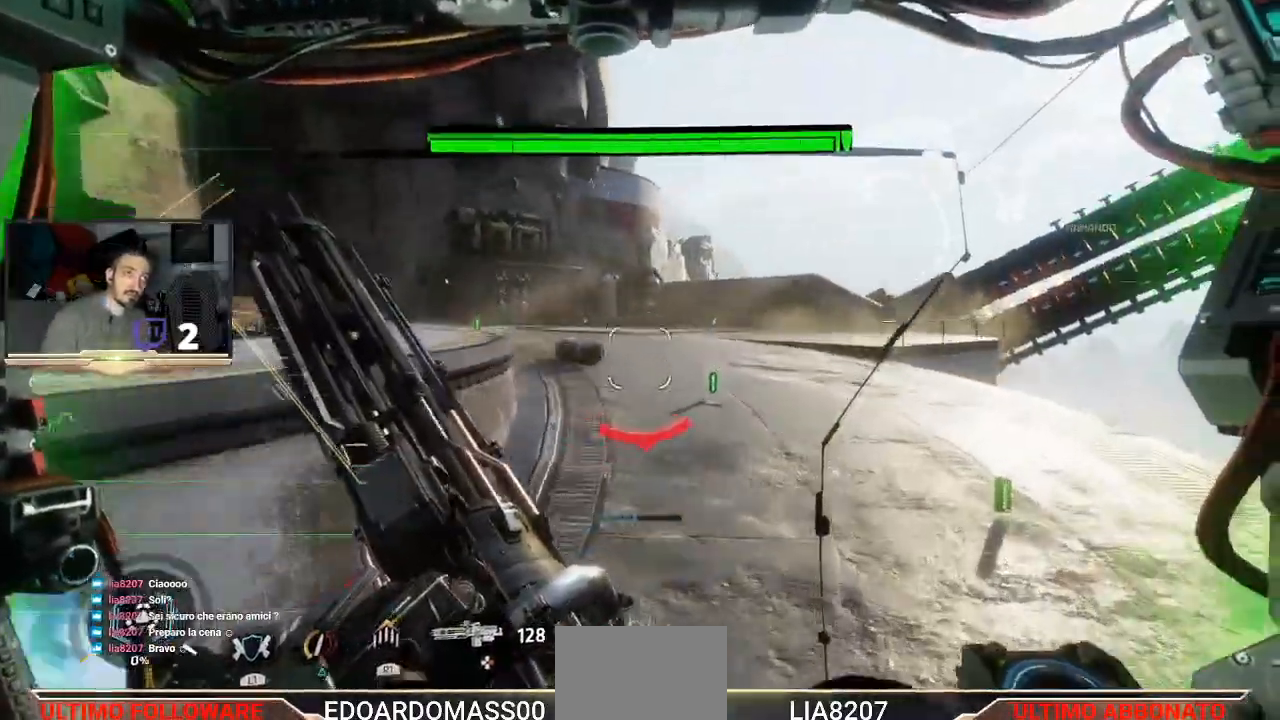
{"buttons": [], "left_stick": "up-right", "right_stick": "up-left", "events": [[33, "right_stick", "down-left"], [167, "right_stick", "down-right"], [267, "right_stick", "center"], [467, "right_stick", "up-left"]]}
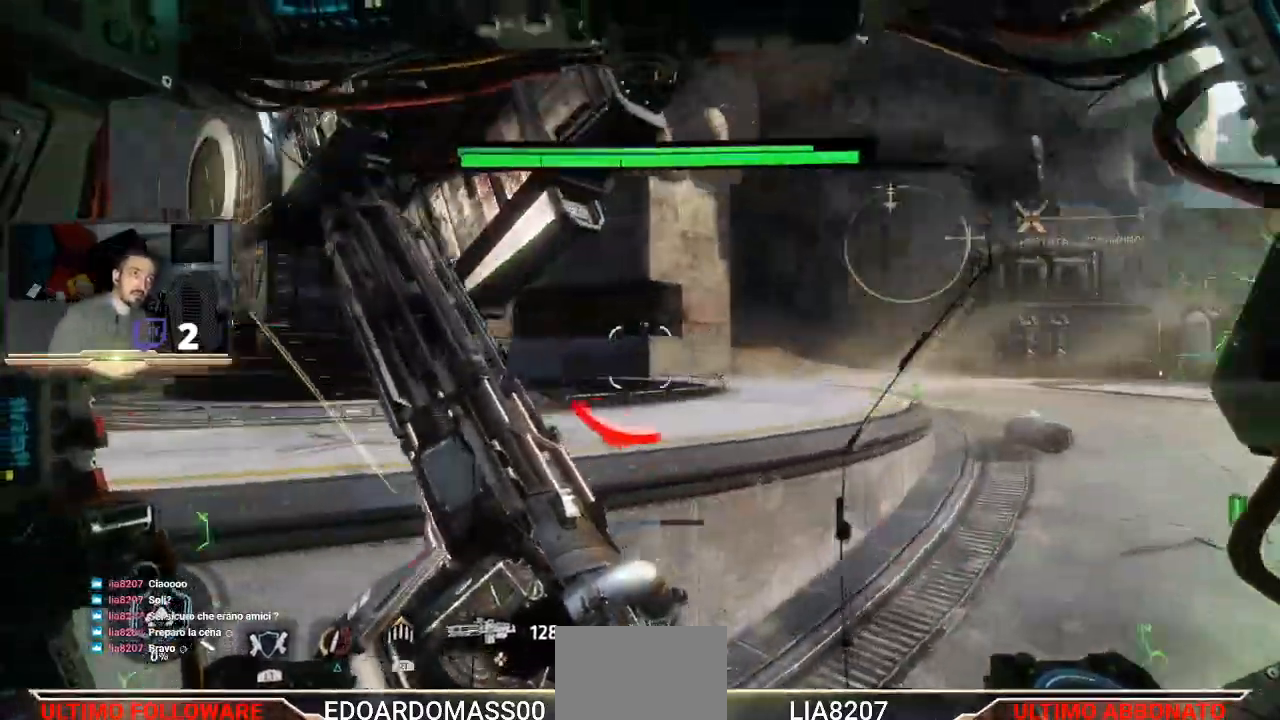
{"buttons": [], "left_stick": "up-right", "right_stick": "right", "events": [[67, "right_stick", "up-right"], [233, "right_stick", "center"], [467, "right_stick", "right"]]}
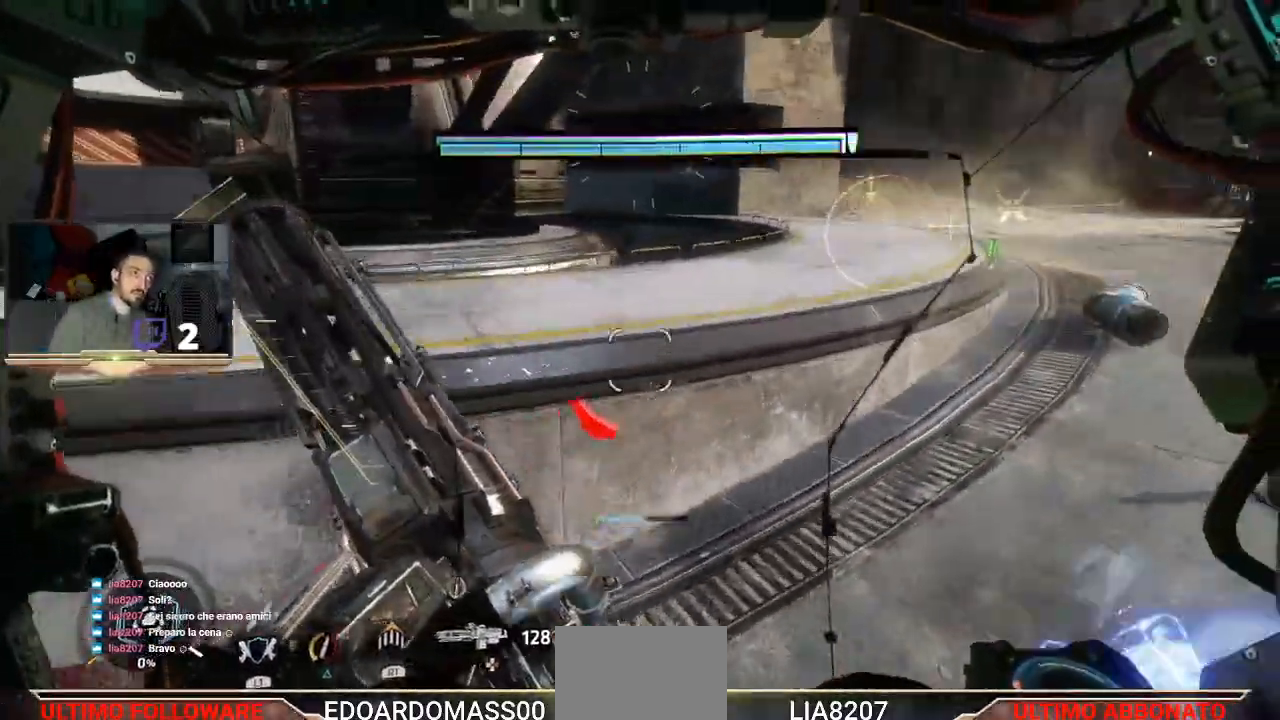
{"buttons": ["L3"], "left_stick": "up", "right_stick": "center", "events": [[267, "right_stick", "center"], [467, "L3", "down"], [467, "left_stick", "up"]]}
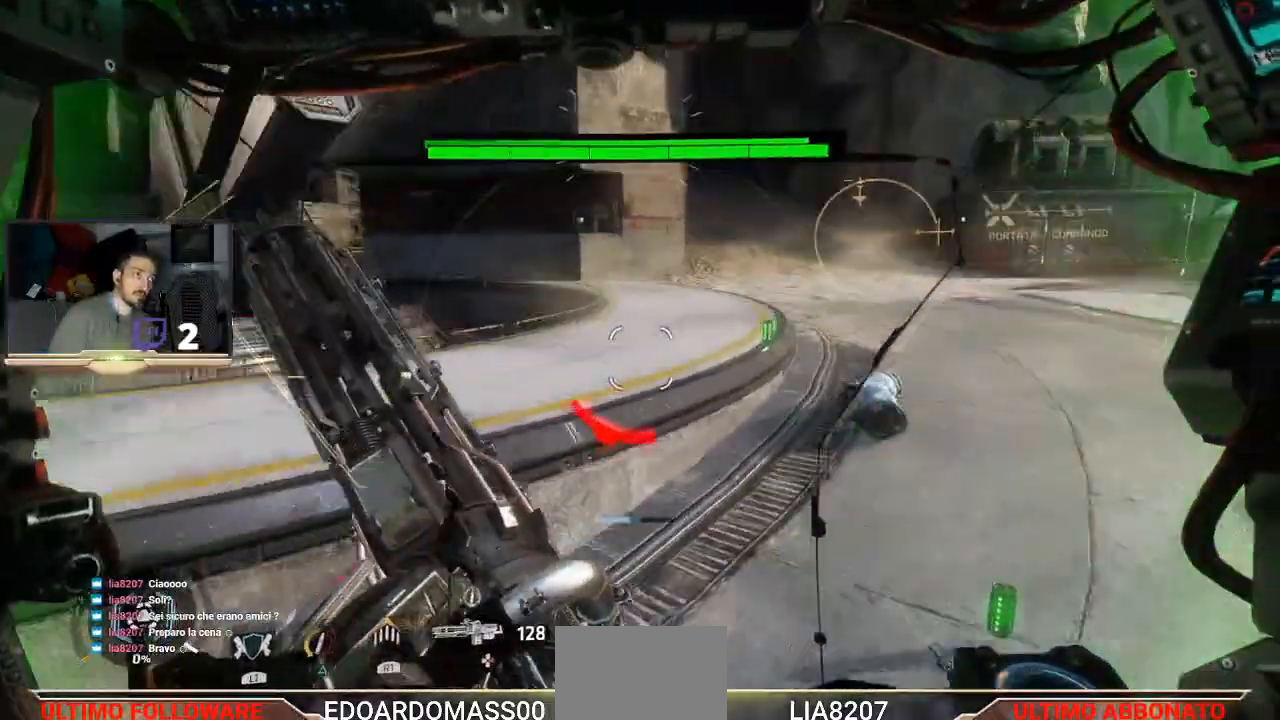
{"buttons": ["L3"], "left_stick": "up", "right_stick": "center", "events": []}
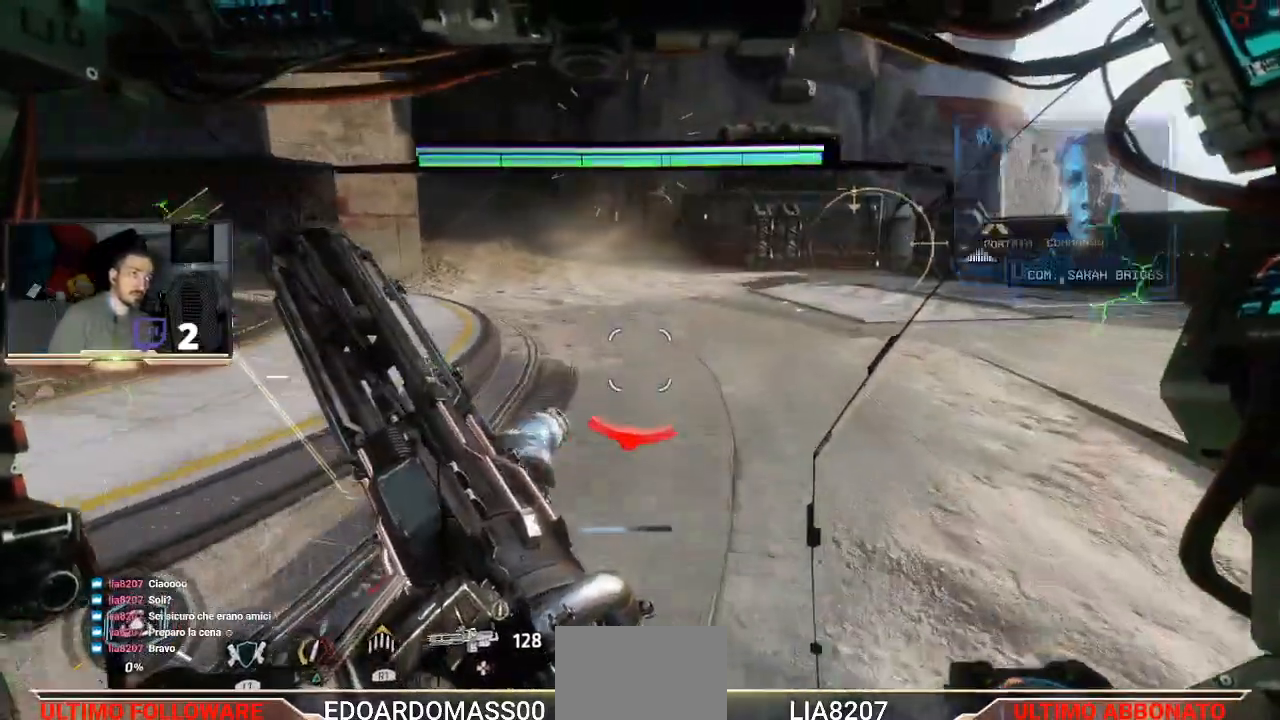
{"buttons": ["L3"], "left_stick": "up", "right_stick": "center", "events": [[367, "right_stick", "up"], [500, "right_stick", "center"]]}
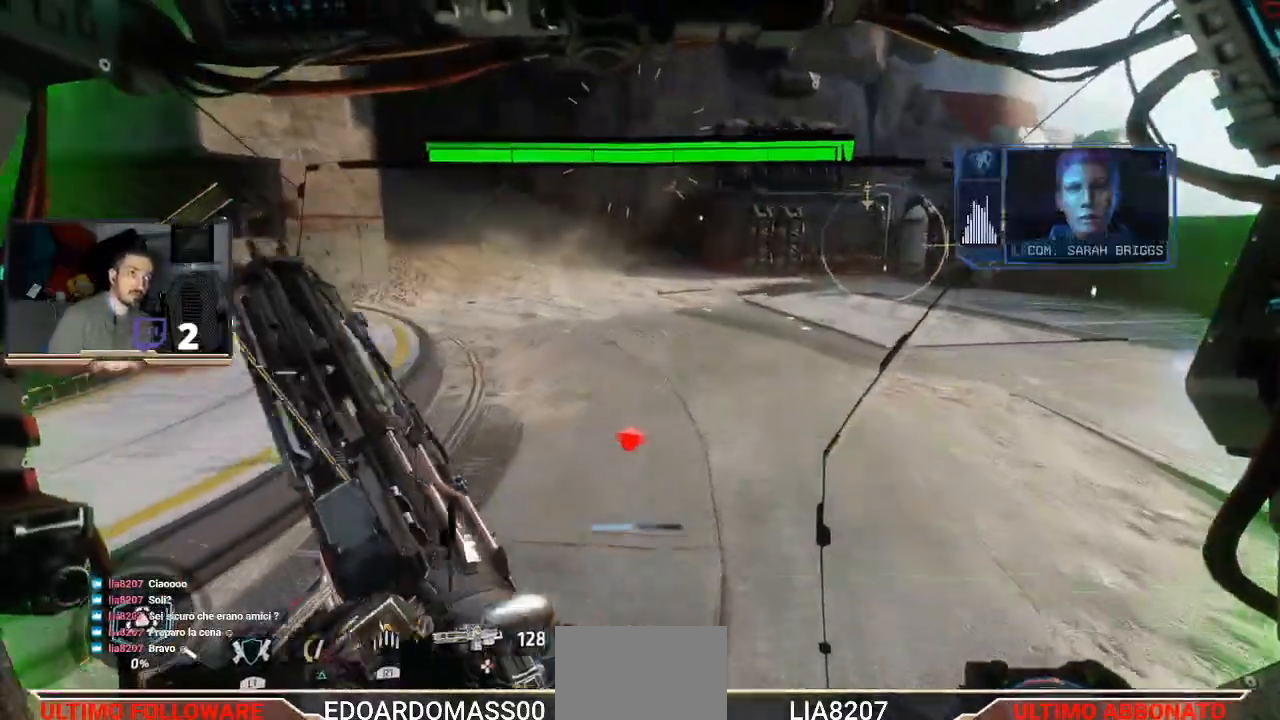
{"buttons": ["L3"], "left_stick": "up", "right_stick": "down-left", "events": [[333, "right_stick", "down-left"]]}
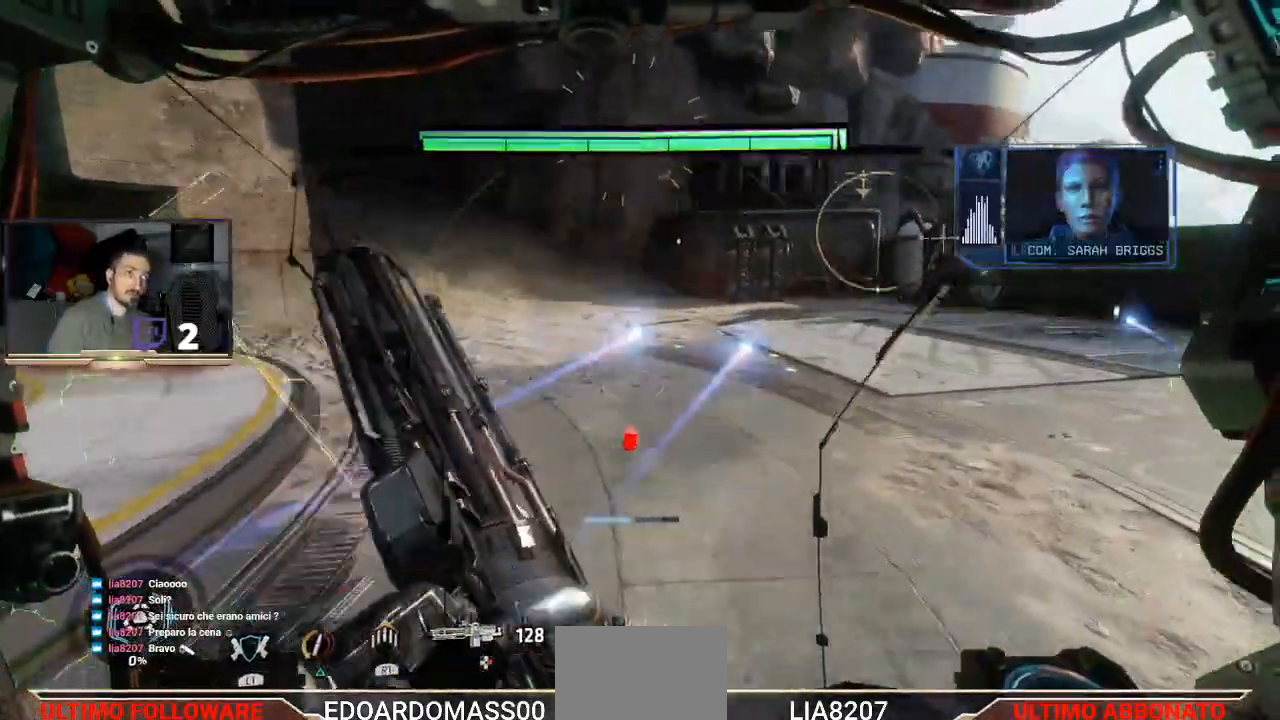
{"buttons": ["L3"], "left_stick": "up", "right_stick": "left", "events": [[33, "right_stick", "center"], [433, "right_stick", "left"]]}
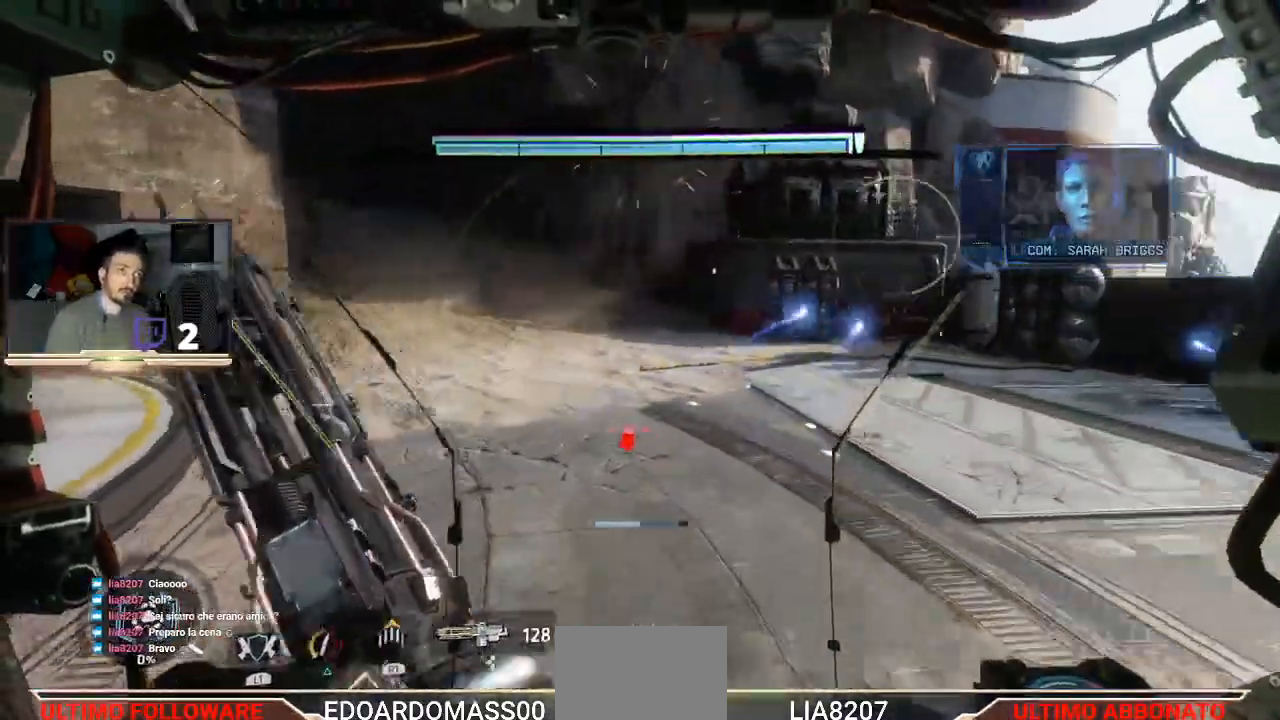
{"buttons": ["L3"], "left_stick": "up", "right_stick": "right", "events": [[200, "right_stick", "center"], [400, "right_stick", "right"]]}
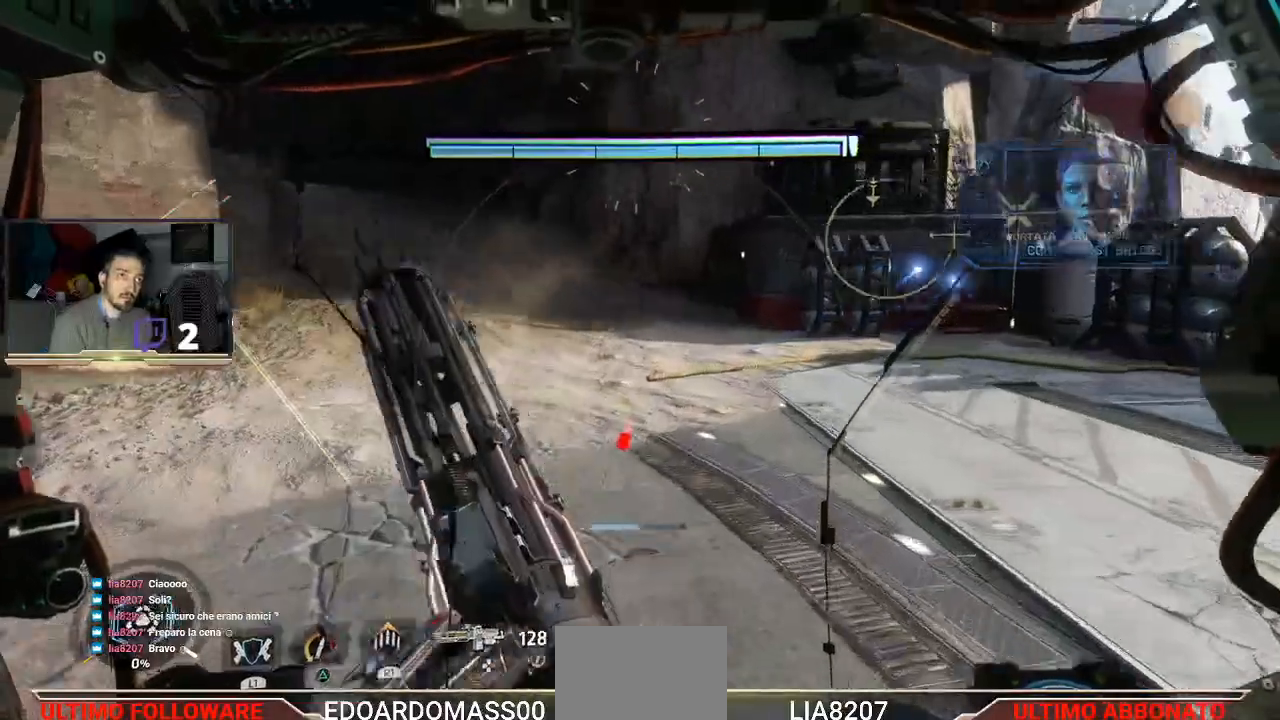
{"buttons": ["L3"], "left_stick": "up", "right_stick": "center", "events": [[67, "right_stick", "center"]]}
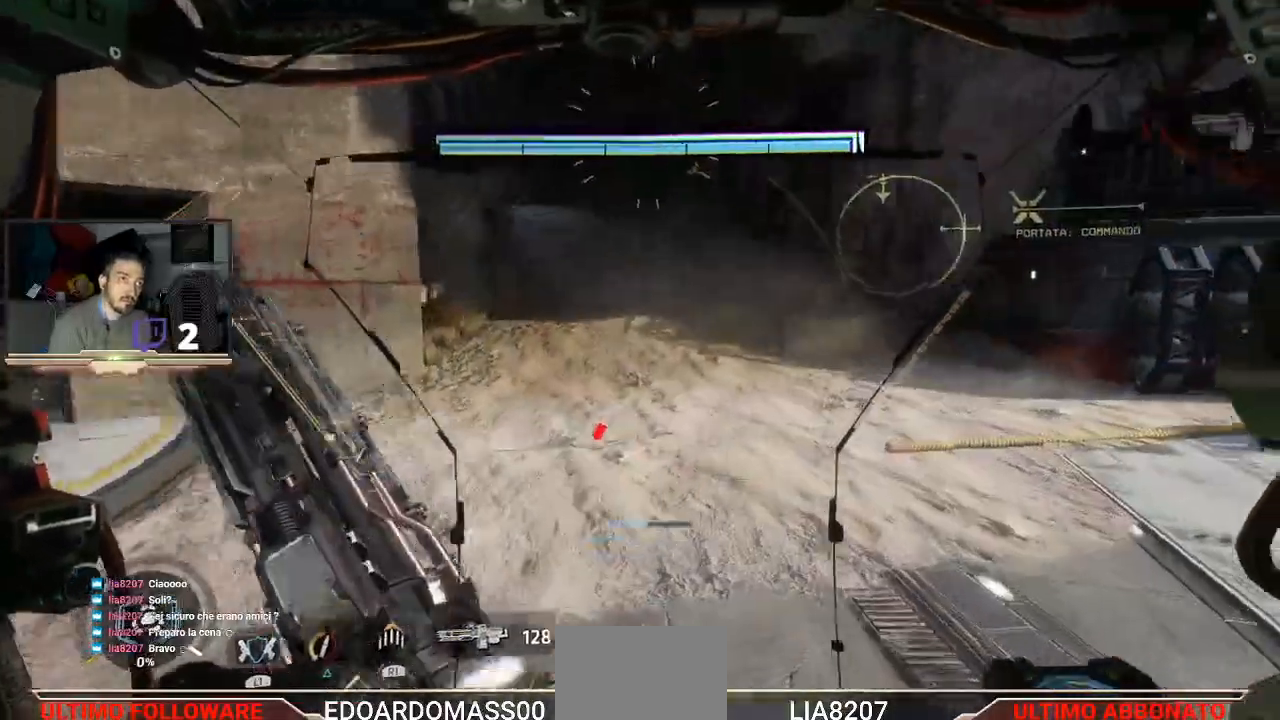
{"buttons": ["L3"], "left_stick": "up", "right_stick": "center", "events": [[167, "right_stick", "left"], [333, "right_stick", "center"]]}
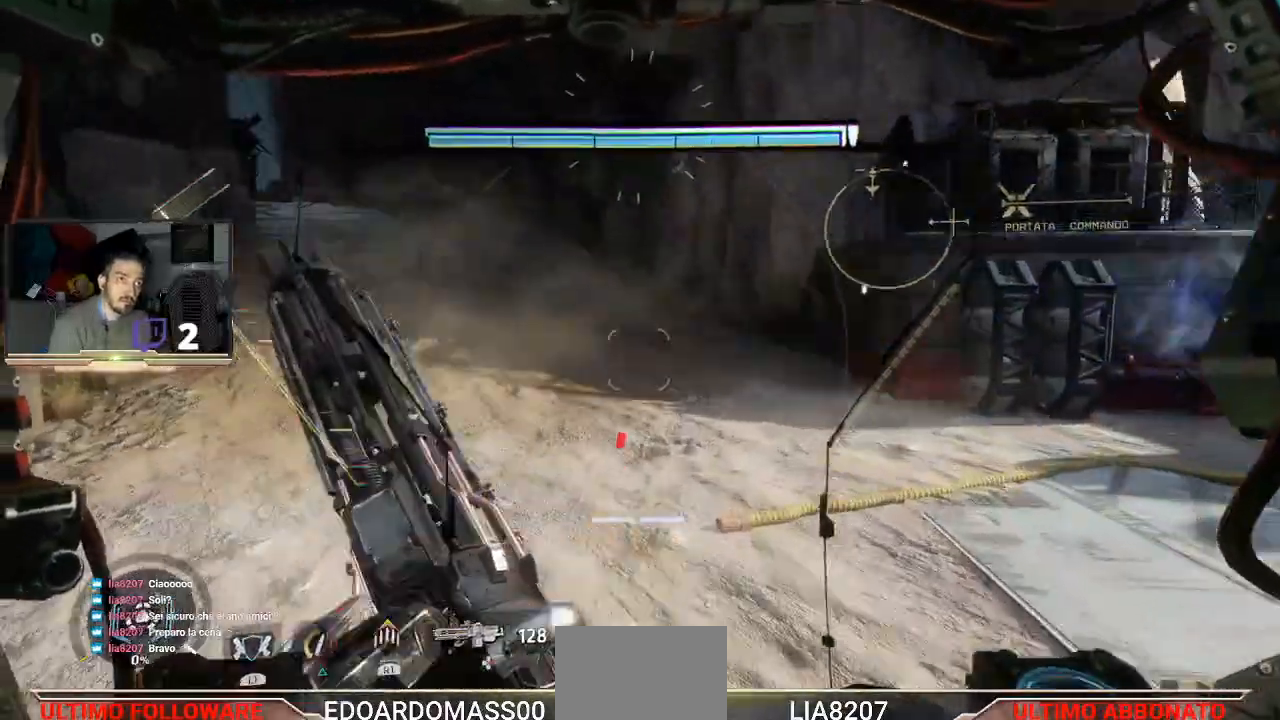
{"buttons": [], "left_stick": "up", "right_stick": "center", "events": [[100, "right_stick", "up"], [400, "right_stick", "center"], [433, "L3", "up"]]}
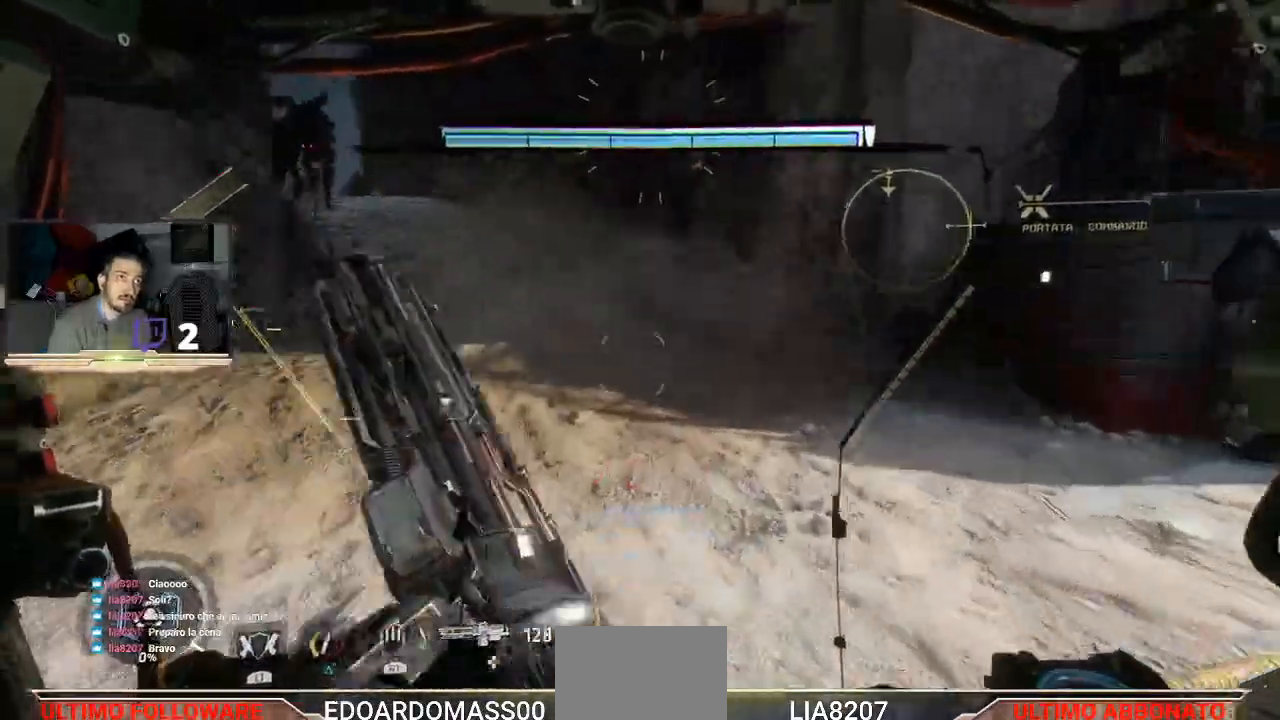
{"buttons": ["R2", "L3"], "left_stick": "up", "right_stick": "left", "events": [[33, "right_stick", "right"], [200, "R2", "down"], [200, "right_stick", "center"], [433, "L3", "down"], [500, "right_stick", "left"]]}
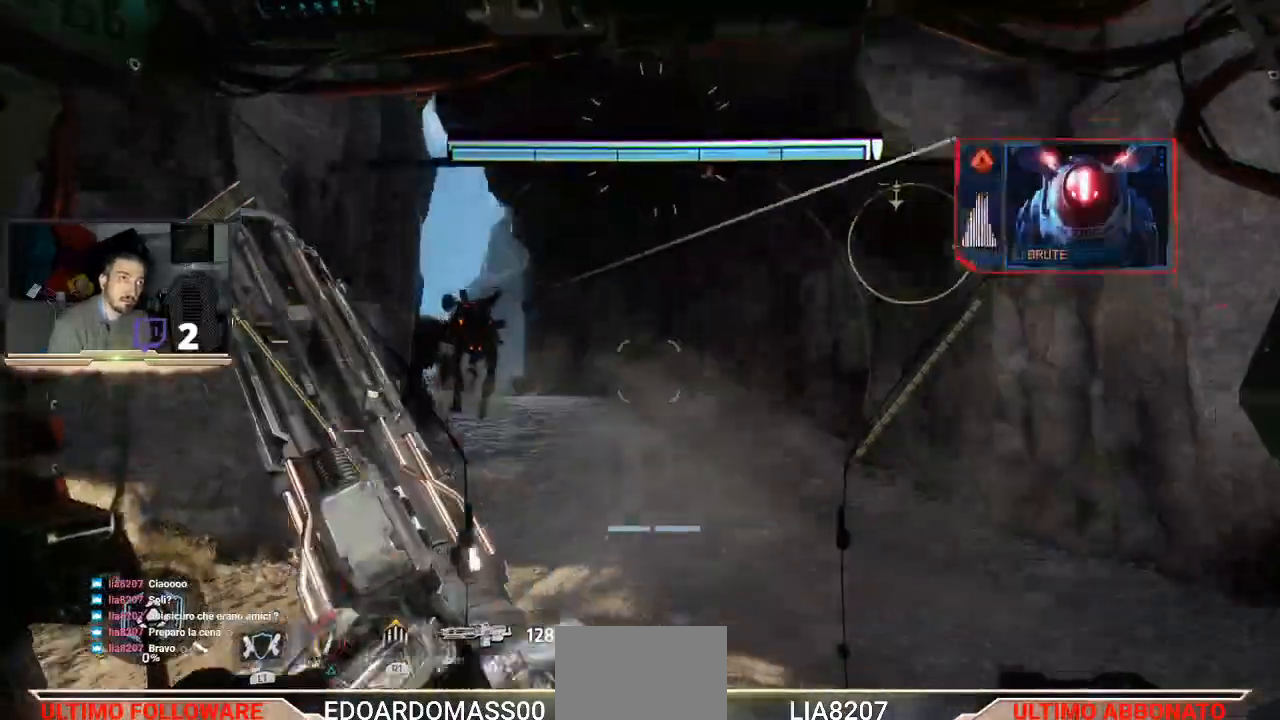
{"buttons": ["R2"], "left_stick": "center", "right_stick": "center", "events": [[167, "L3", "up"], [333, "left_stick", "center"], [433, "right_stick", "center"]]}
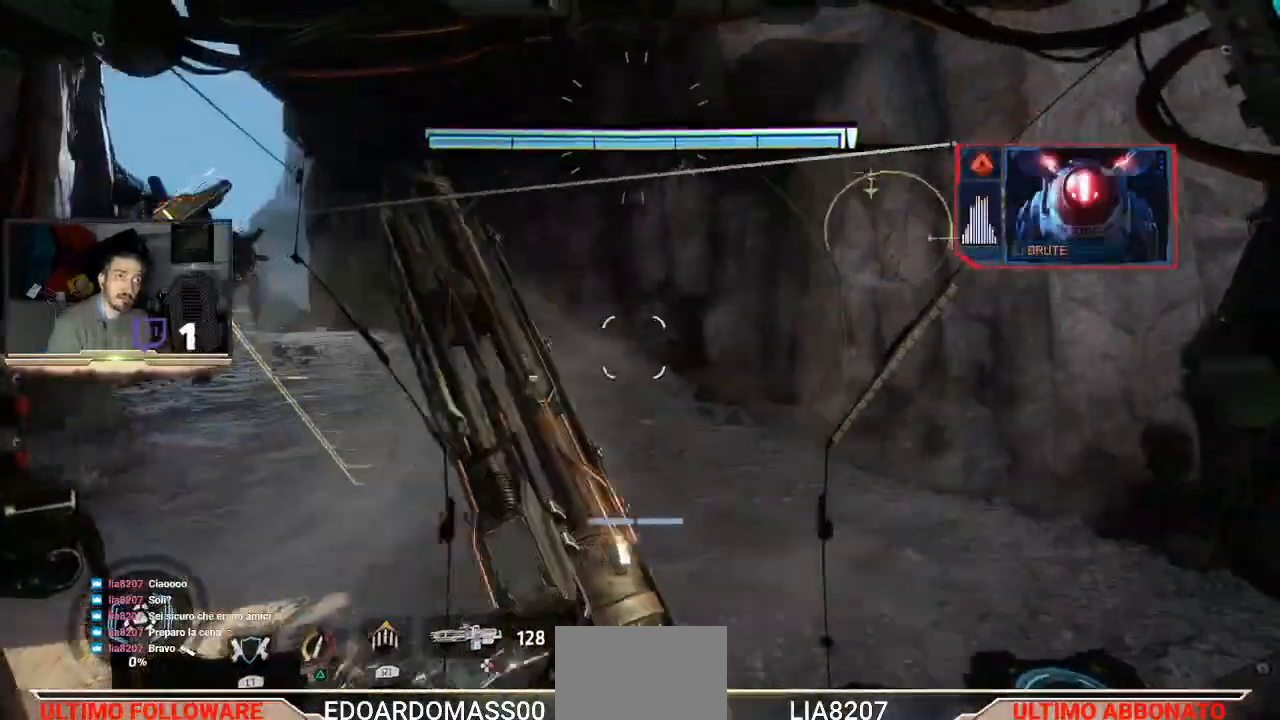
{"buttons": ["R2"], "left_stick": "up-left", "right_stick": "center", "events": [[467, "left_stick", "up-left"]]}
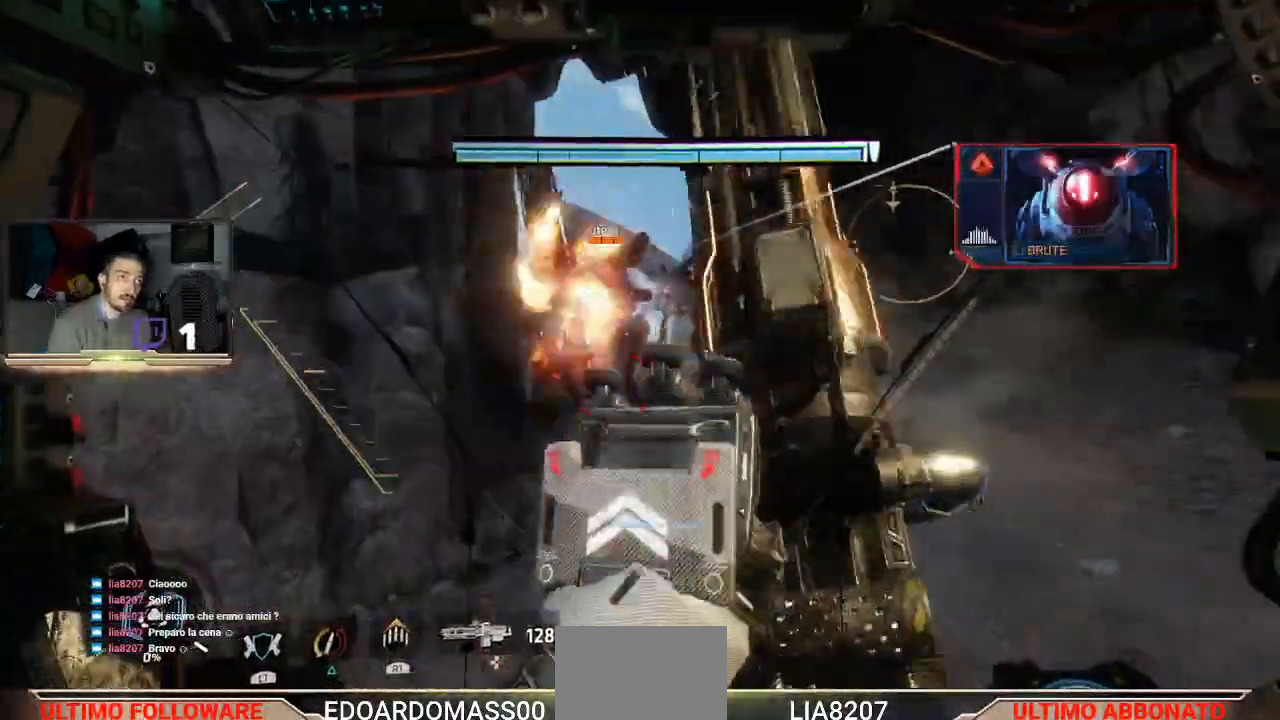
{"buttons": ["R2"], "left_stick": "center", "right_stick": "center", "events": [[267, "left_stick", "center"]]}
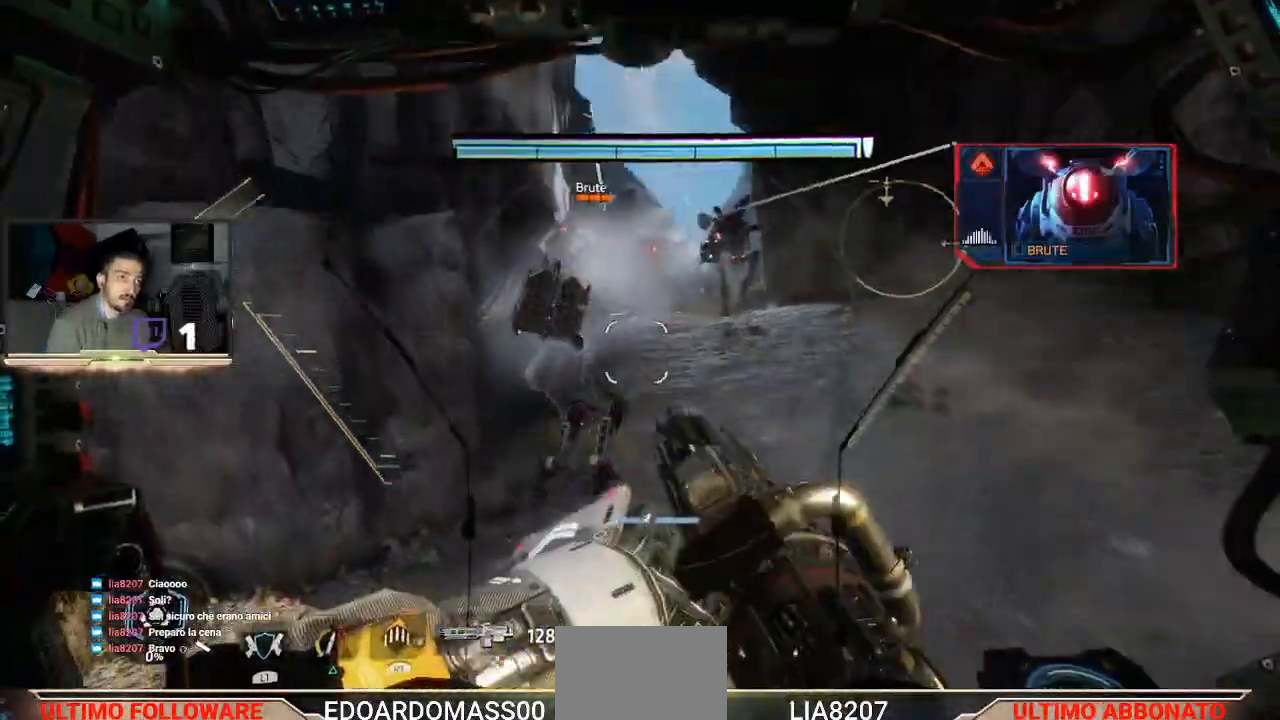
{"buttons": ["R2"], "left_stick": "left", "right_stick": "center", "events": [[33, "left_stick", "left"]]}
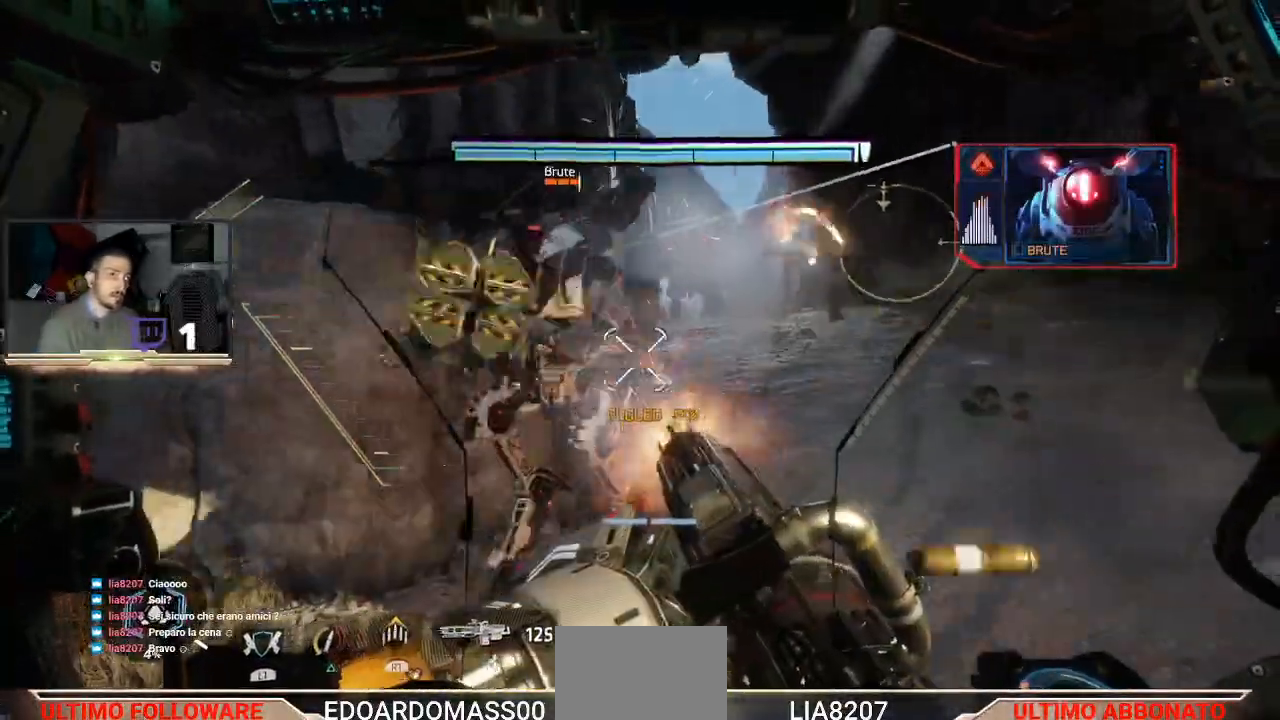
{"buttons": ["R2"], "left_stick": "left", "right_stick": "right", "events": [[400, "right_stick", "right"]]}
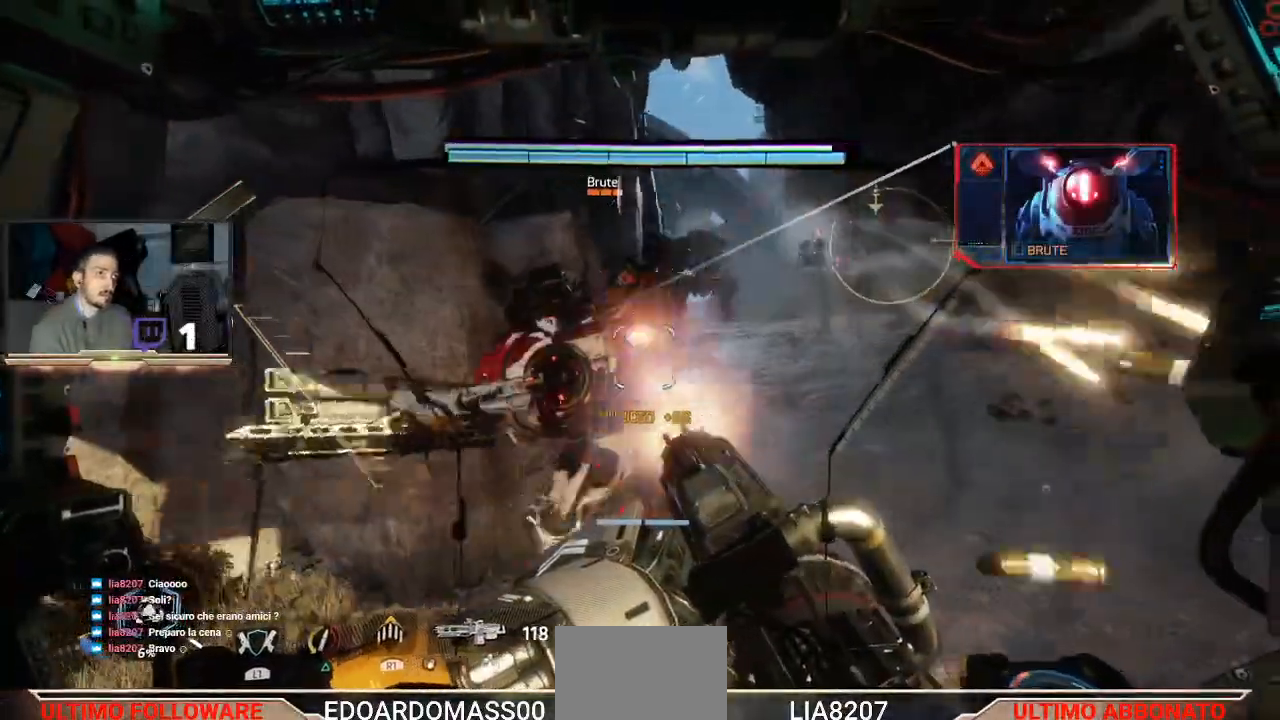
{"buttons": ["R2"], "left_stick": "left", "right_stick": "right", "events": [[67, "right_stick", "center"], [433, "right_stick", "right"]]}
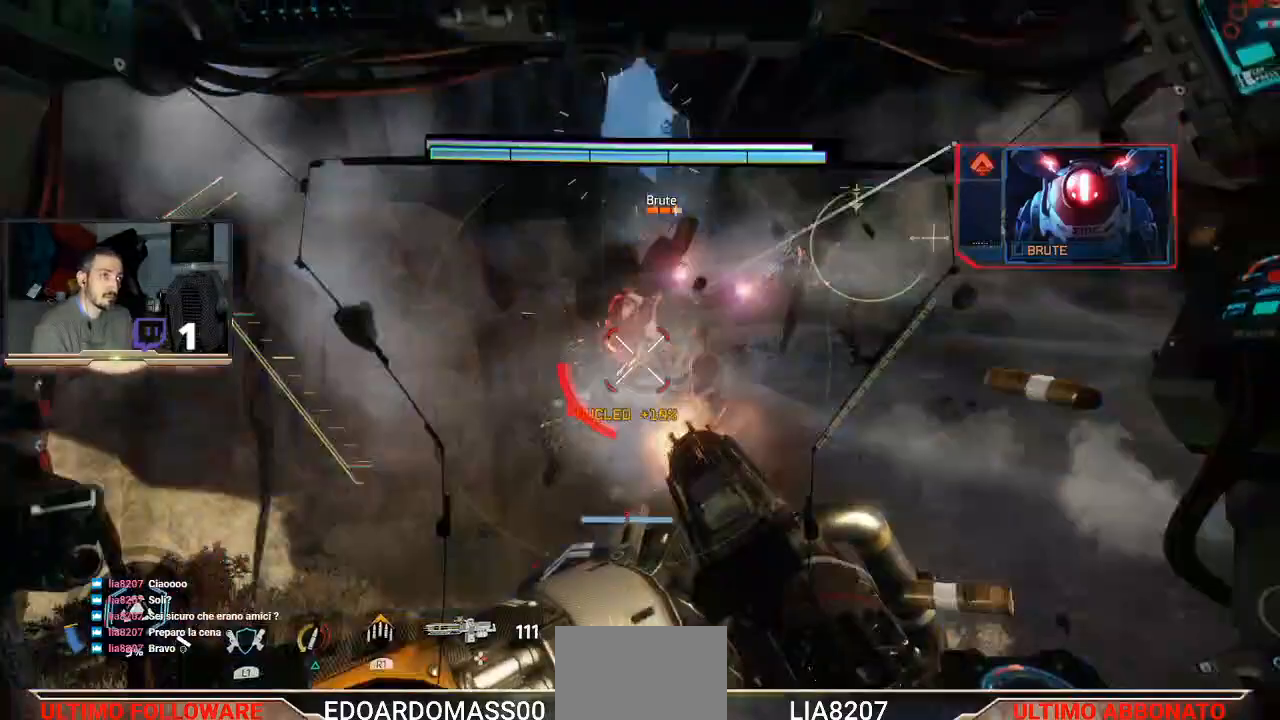
{"buttons": ["R2"], "left_stick": "up-left", "right_stick": "center", "events": [[67, "right_stick", "center"], [233, "left_stick", "center"], [367, "right_stick", "up-right"], [433, "left_stick", "up-left"], [500, "right_stick", "center"]]}
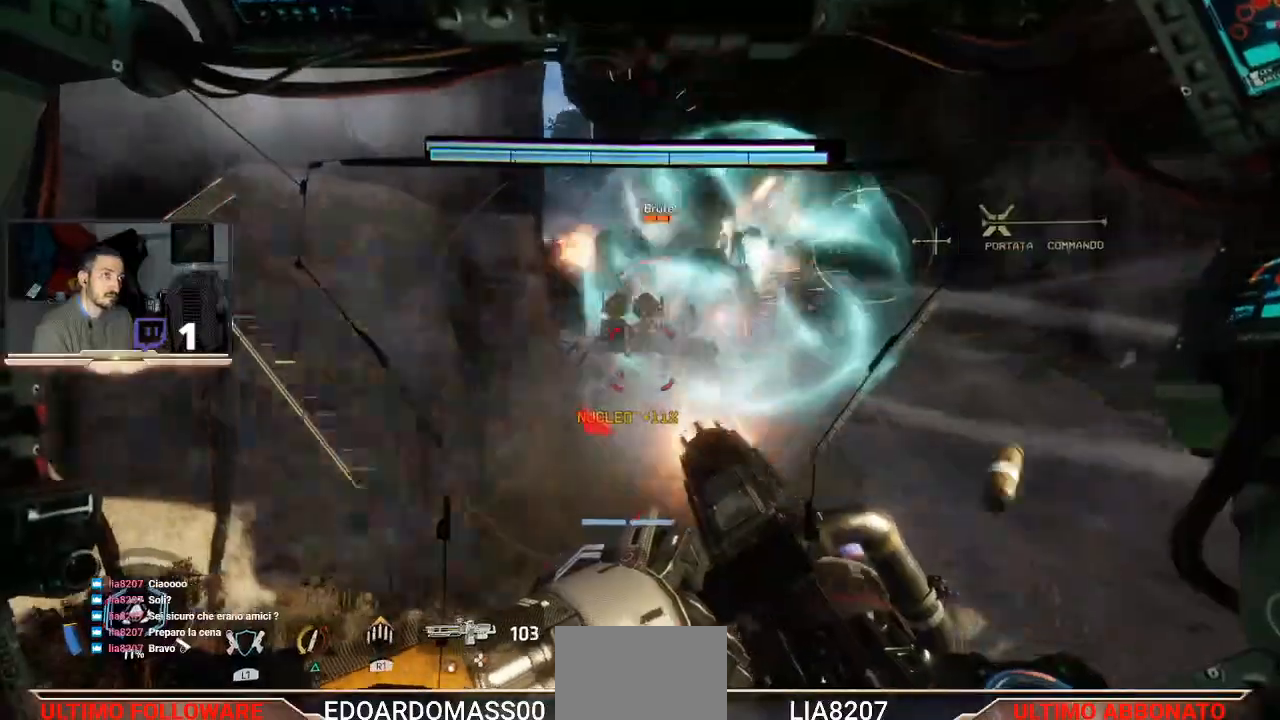
{"buttons": ["R2"], "left_stick": "down-left", "right_stick": "right", "events": [[233, "left_stick", "left"], [233, "right_stick", "right"], [433, "left_stick", "down-left"]]}
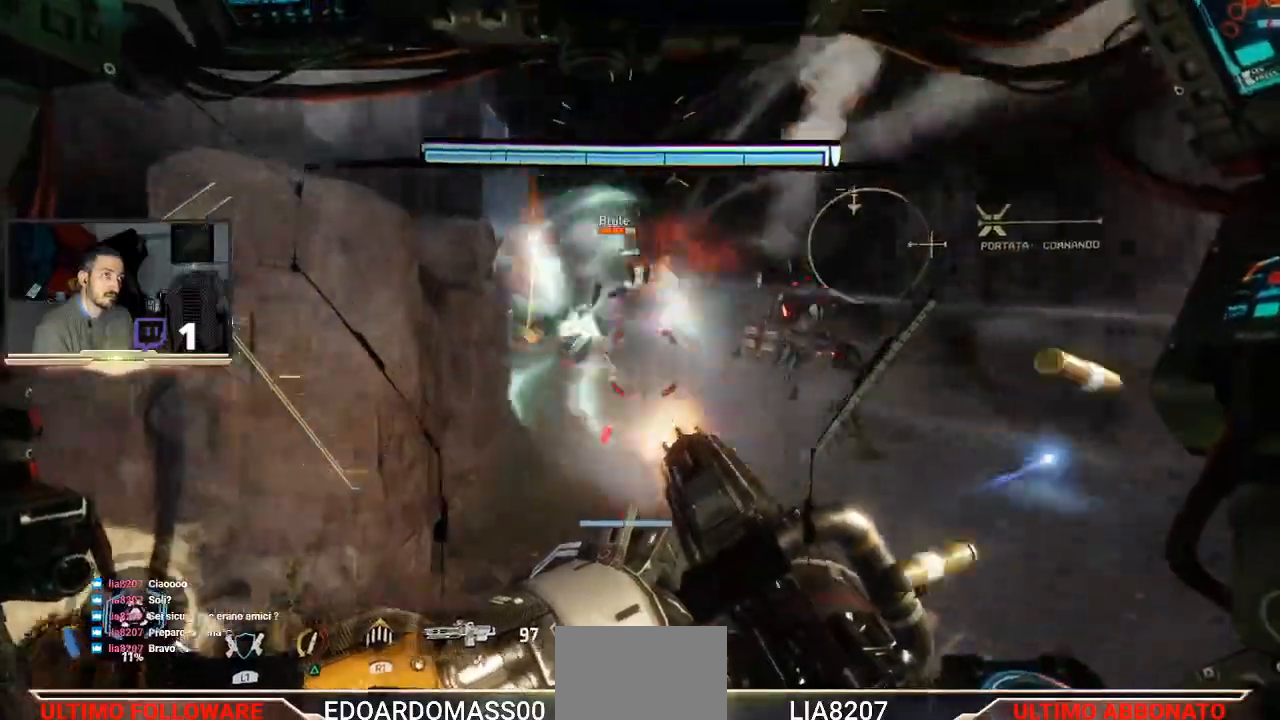
{"buttons": ["R2"], "left_stick": "down-left", "right_stick": "center", "events": [[67, "L3", "down"], [67, "left_stick", "down"], [133, "L3", "up"], [200, "right_stick", "center"], [333, "right_stick", "right"], [433, "right_stick", "center"], [467, "left_stick", "down-left"]]}
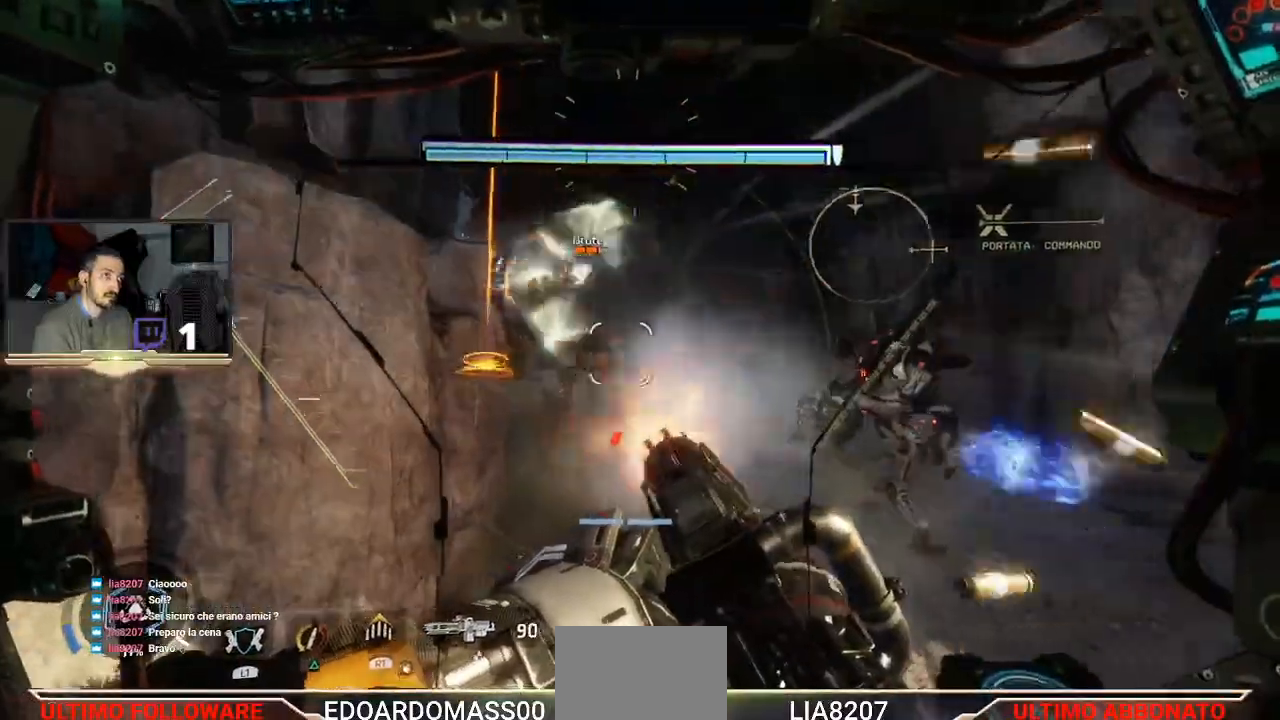
{"buttons": ["R2"], "left_stick": "down-left", "right_stick": "center", "events": [[67, "right_stick", "right"], [167, "right_stick", "center"], [267, "right_stick", "right"], [367, "right_stick", "center"]]}
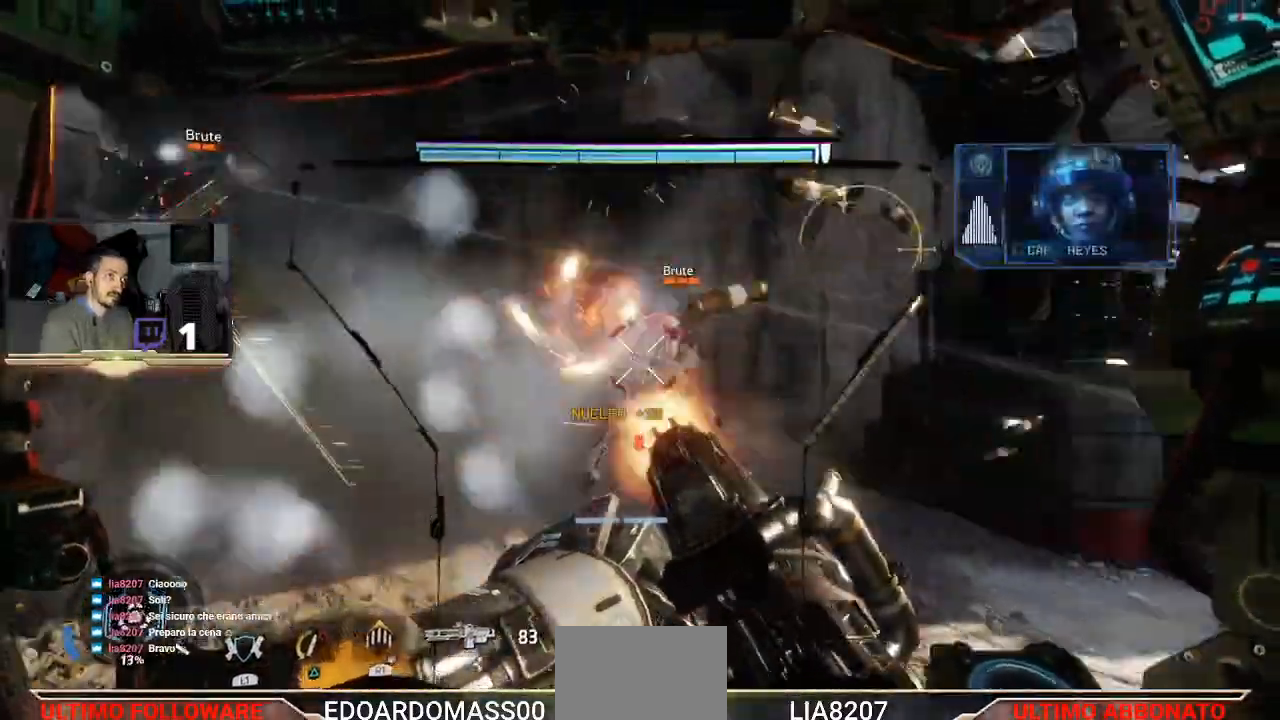
{"buttons": ["R2"], "left_stick": "down-left", "right_stick": "center", "events": [[133, "right_stick", "right"], [300, "right_stick", "center"]]}
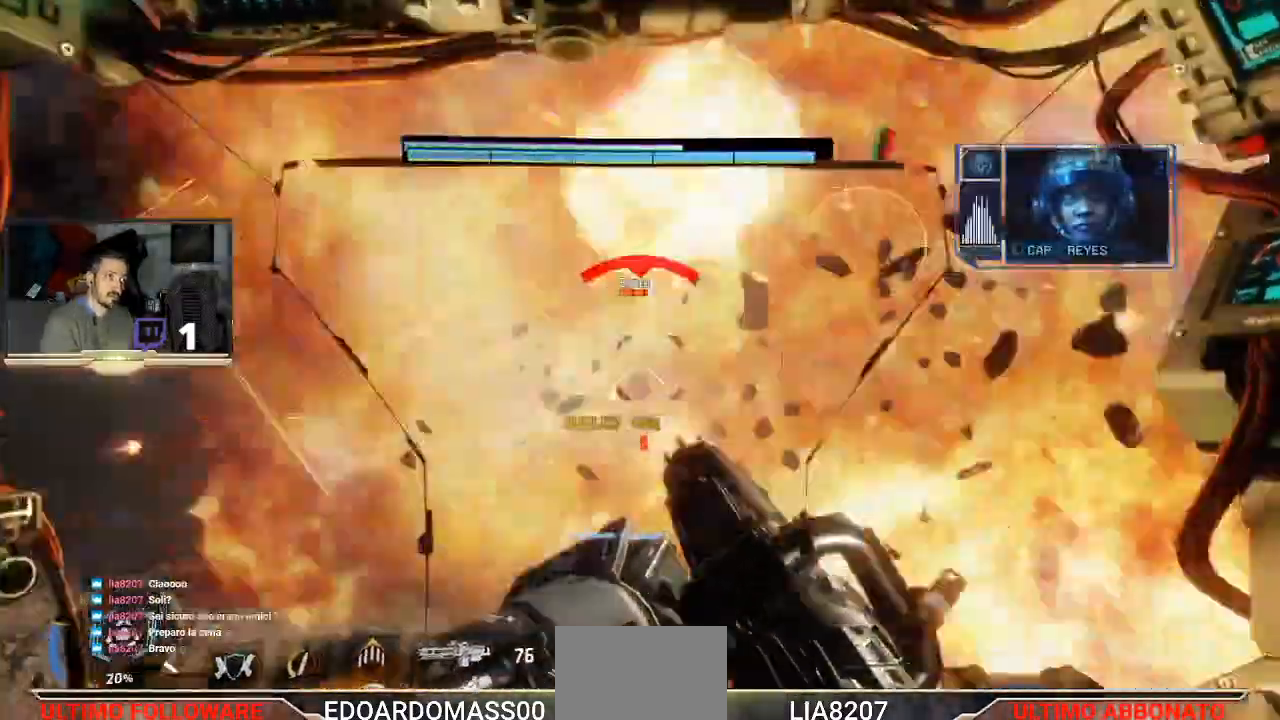
{"buttons": ["R2"], "left_stick": "down-left", "right_stick": "center", "events": [[133, "right_stick", "right"], [300, "right_stick", "center"]]}
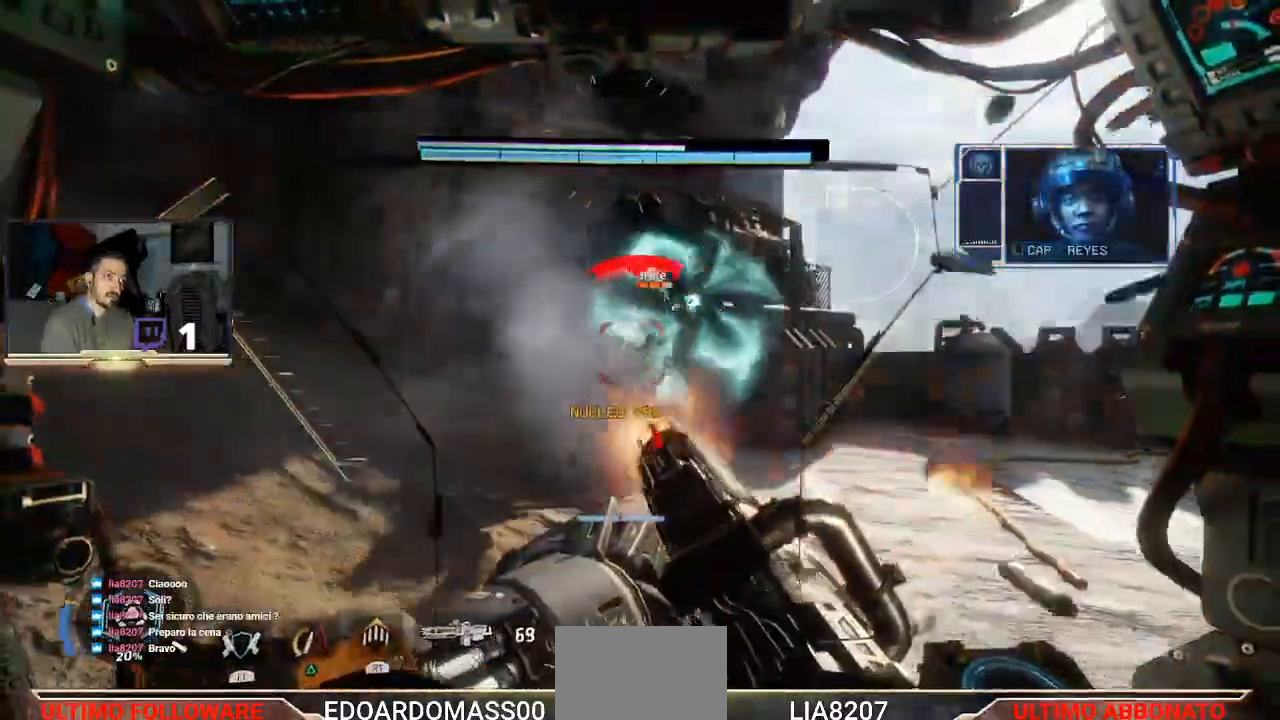
{"buttons": ["R2"], "left_stick": "down-left", "right_stick": "left", "events": [[433, "right_stick", "left"]]}
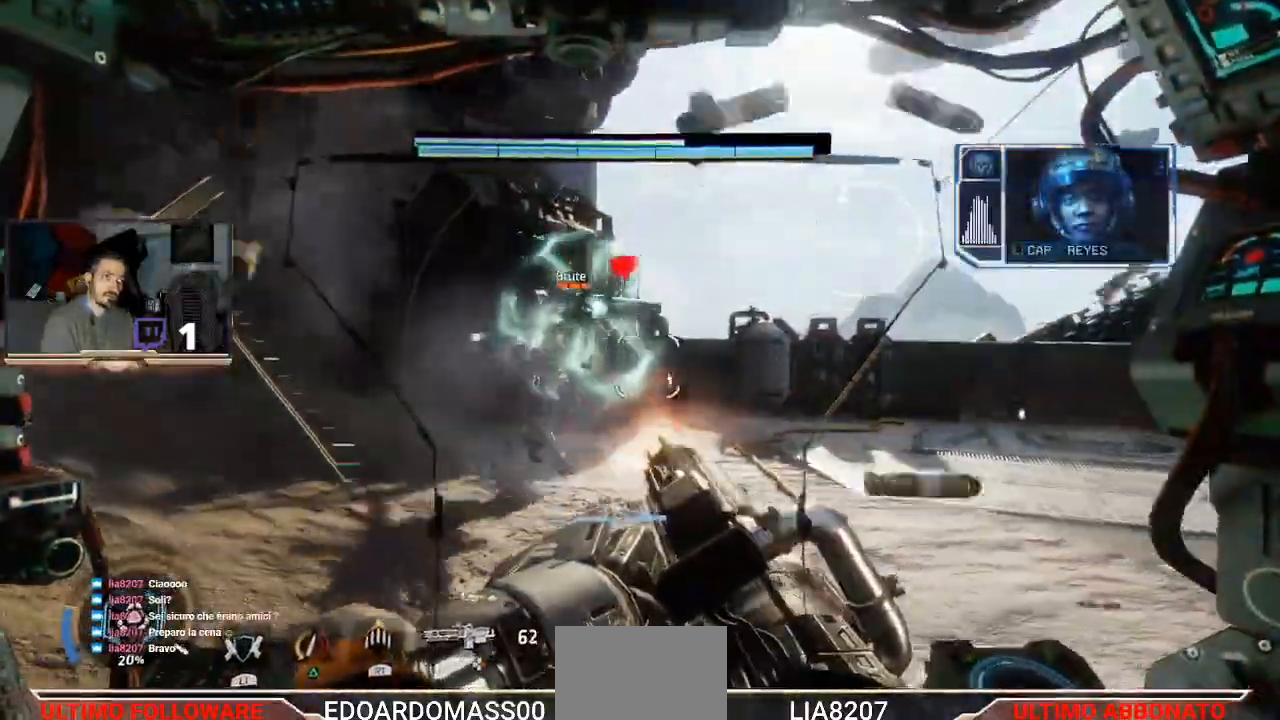
{"buttons": ["R2"], "left_stick": "down-left", "right_stick": "center", "events": [[67, "L1", "down"], [100, "L3", "down"], [133, "right_stick", "center"], [267, "L1", "up"], [267, "L3", "up"]]}